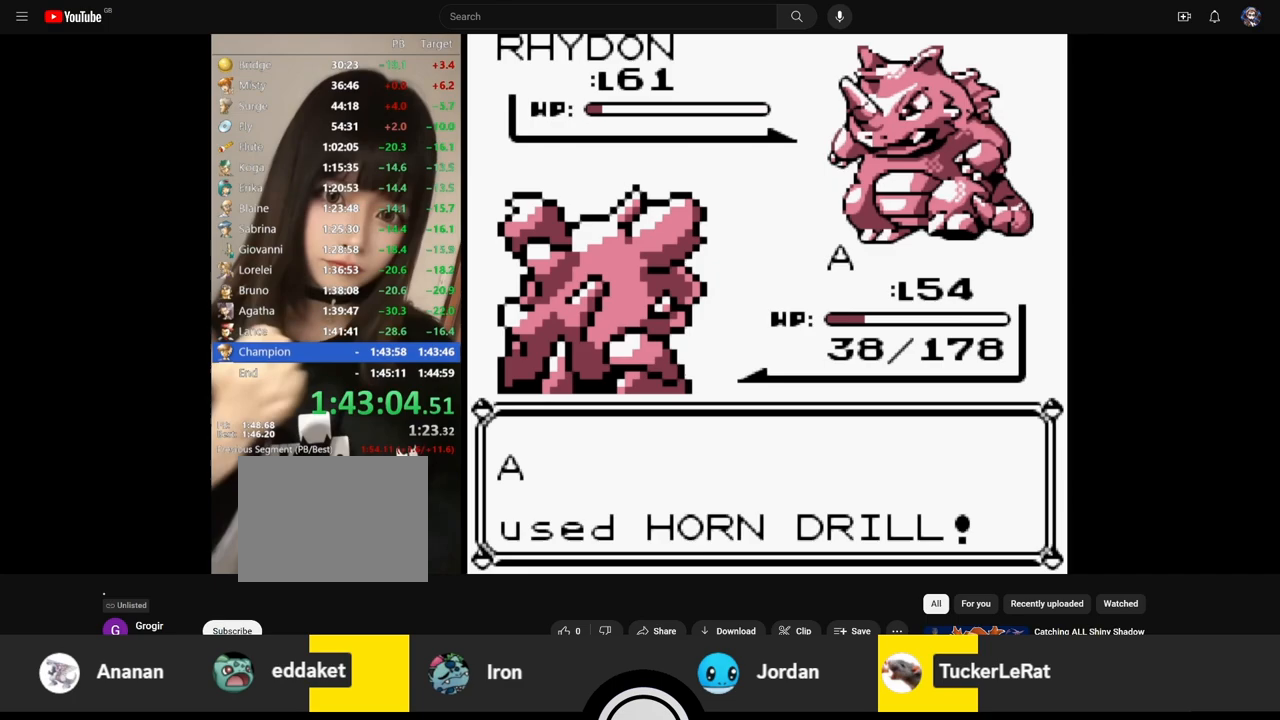
Gameplay with a controller (Nintendo layout); each line is a JSON object with the inputs held at the frame after it (dt_ms = milliseconds from this image to that frame). "events" lists button and stick changes between this image and that frame as [ms after this image, input, new state], when the widget could be followed in between. Not read: DPAD_DOWN DPAD_UP L3 R3 SELECT START.
{"dt_ms": 500, "buttons": ["A"], "events": [[233, "B", "down"], [317, "A", "down"], [317, "B", "up"], [400, "A", "up"], [417, "B", "down"], [500, "A", "down"], [500, "B", "up"]]}
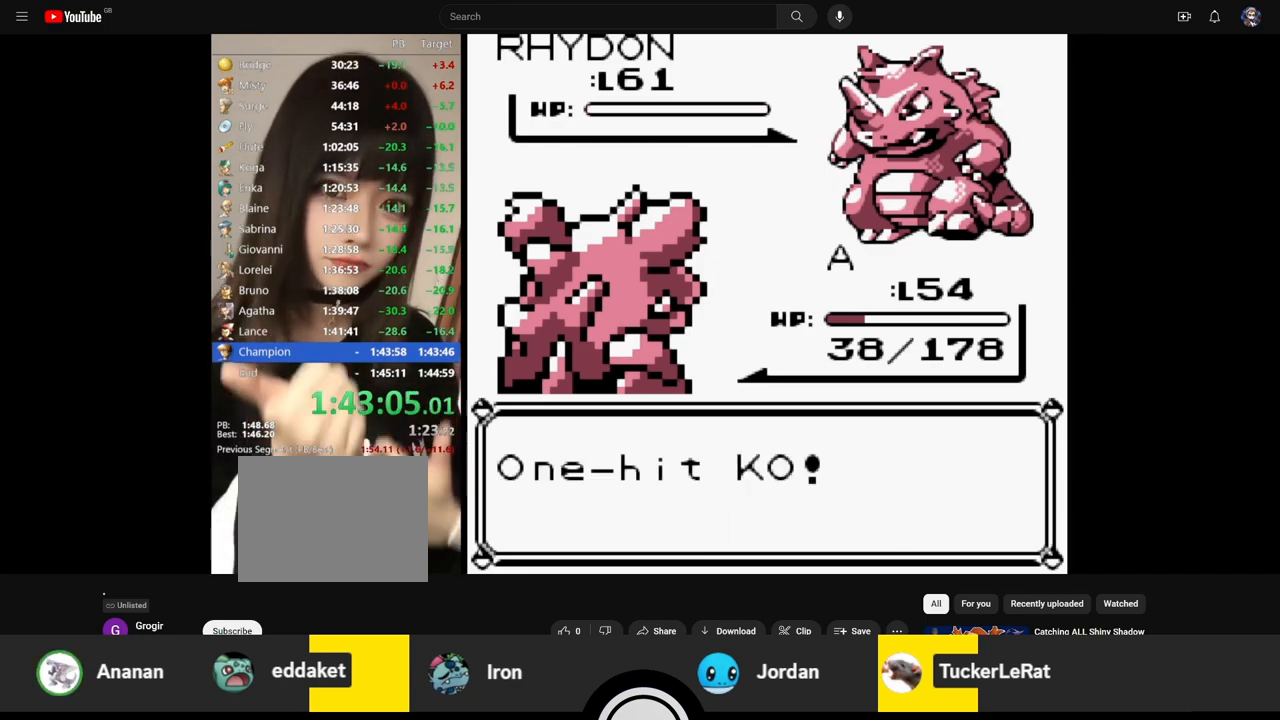
{"dt_ms": 500, "buttons": ["A"], "events": [[83, "A", "up"], [83, "B", "down"], [183, "A", "down"], [183, "B", "up"], [250, "B", "down"], [283, "A", "up"], [350, "A", "down"], [400, "B", "up"]]}
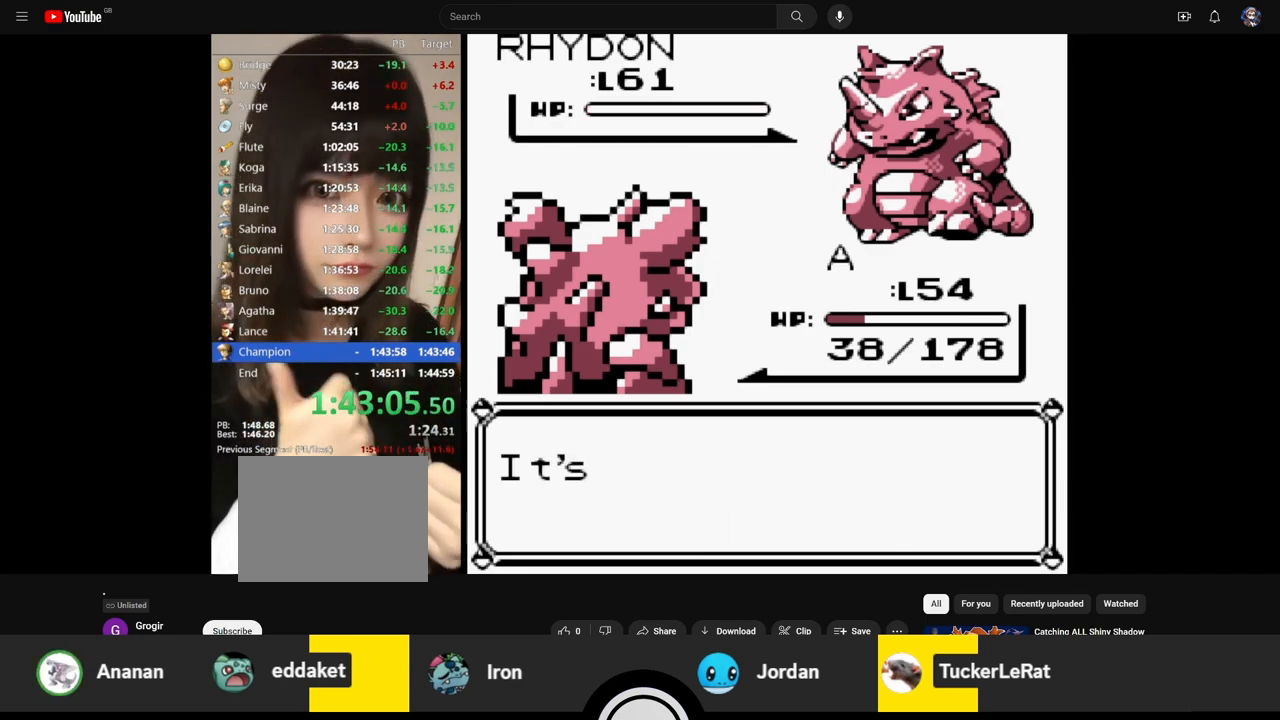
{"dt_ms": 1000, "buttons": []}
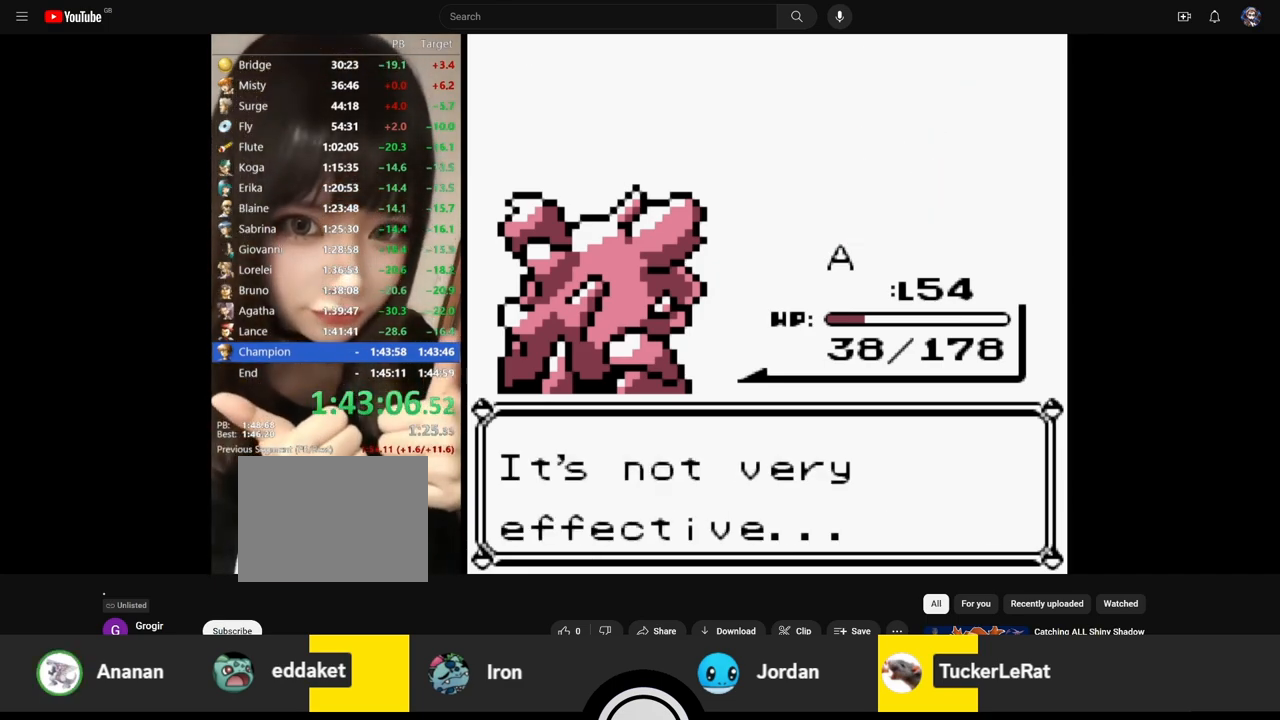
{"dt_ms": 500, "buttons": ["B"], "events": [[417, "B", "down"]]}
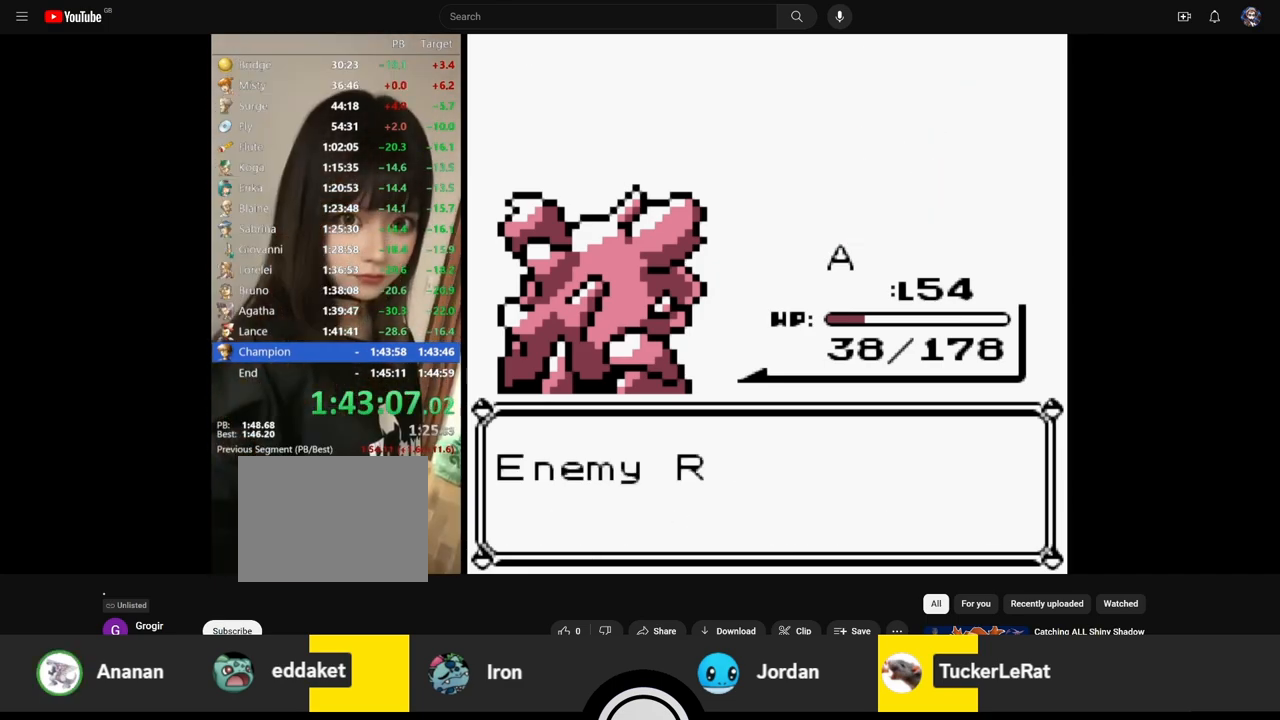
{"dt_ms": 500, "buttons": ["A", "B"], "events": [[17, "A", "down"], [17, "B", "up"], [100, "A", "up"], [100, "B", "down"], [183, "A", "down"], [183, "B", "up"], [267, "A", "up"], [267, "B", "down"], [367, "A", "down"]]}
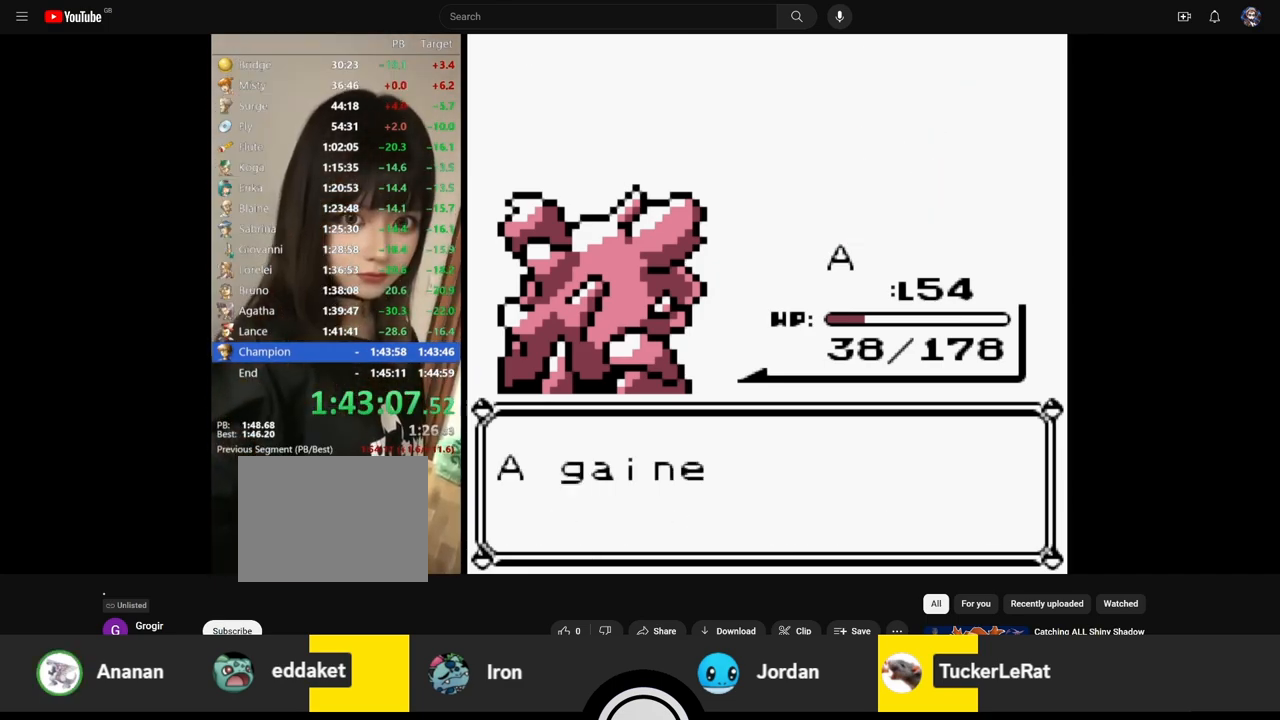
{"dt_ms": 500, "buttons": ["A", "B"], "events": [[50, "A", "up"], [50, "B", "up"], [217, "B", "down"], [300, "A", "down"], [350, "B", "up"], [400, "B", "down"]]}
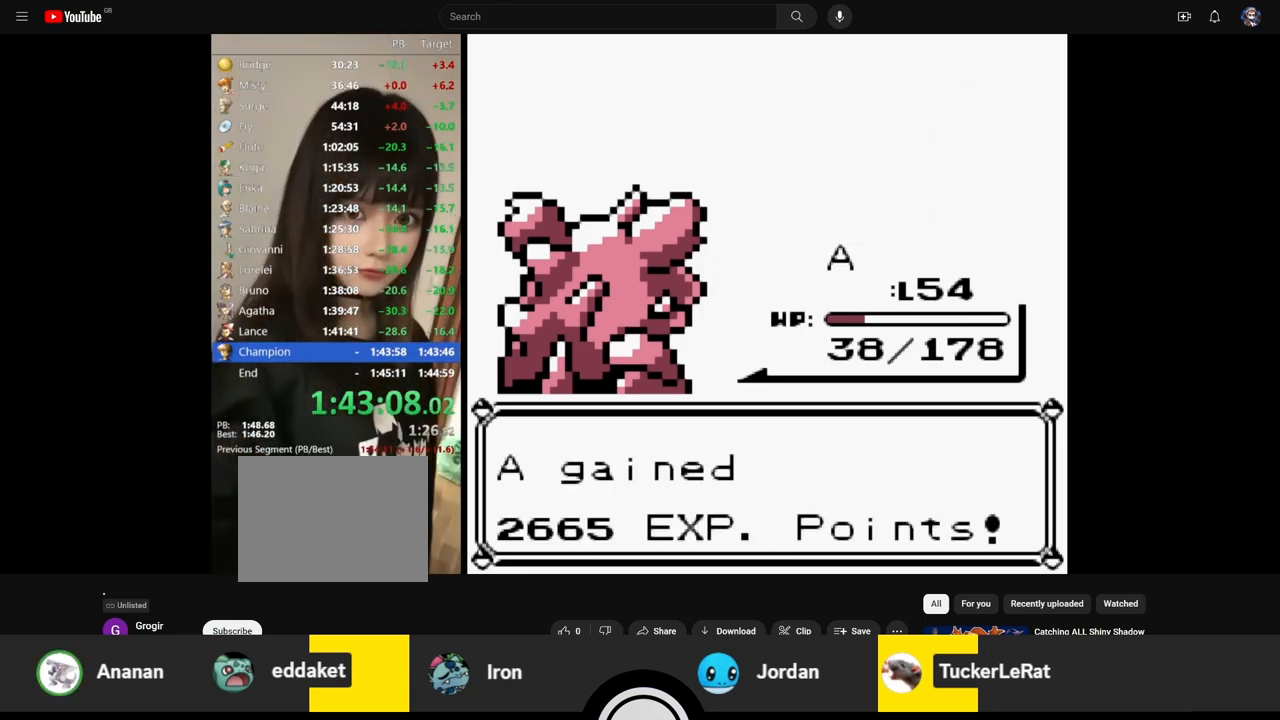
{"dt_ms": 500, "buttons": ["B"], "events": [[467, "A", "up"]]}
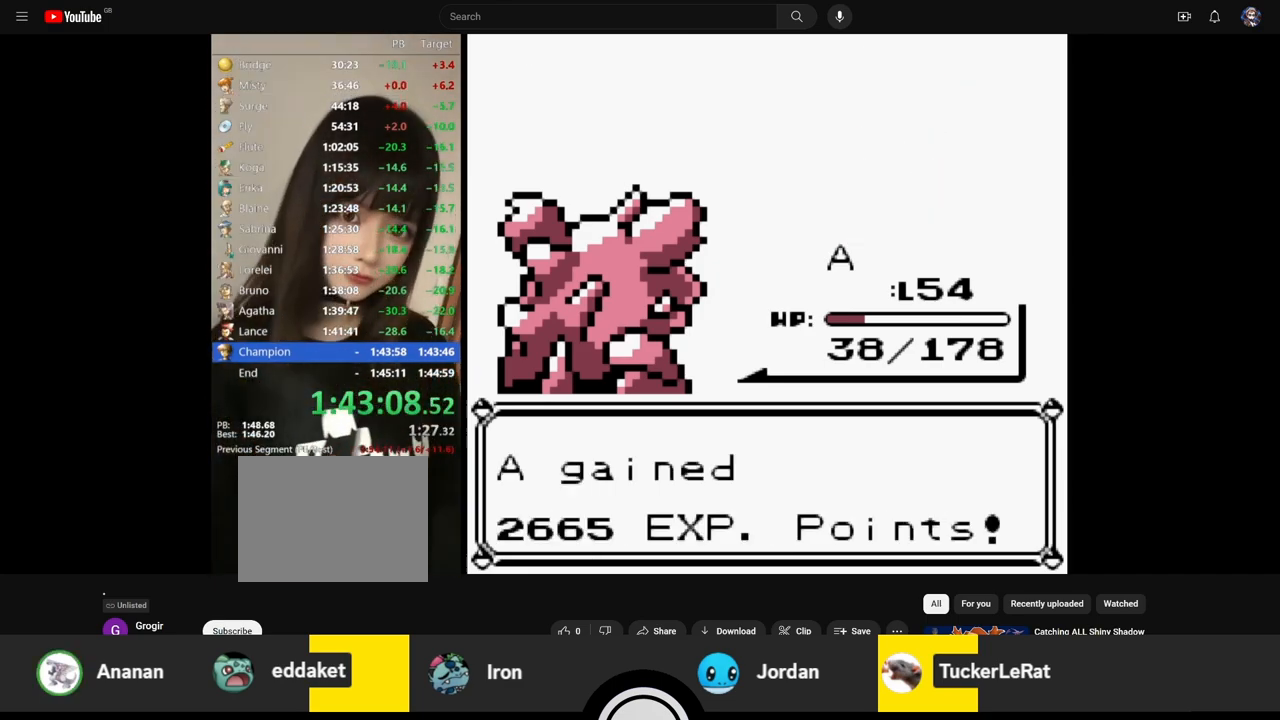
{"dt_ms": 500, "buttons": [], "events": [[50, "B", "up"]]}
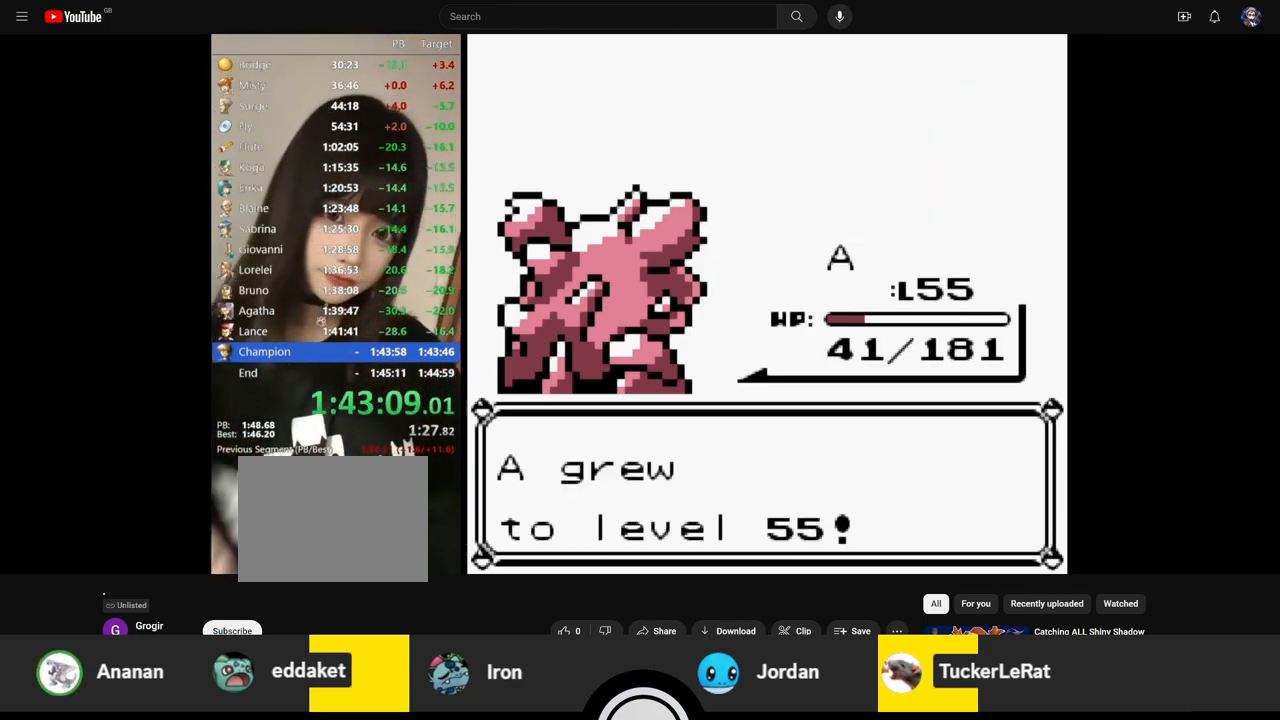
{"dt_ms": 500, "buttons": [], "events": []}
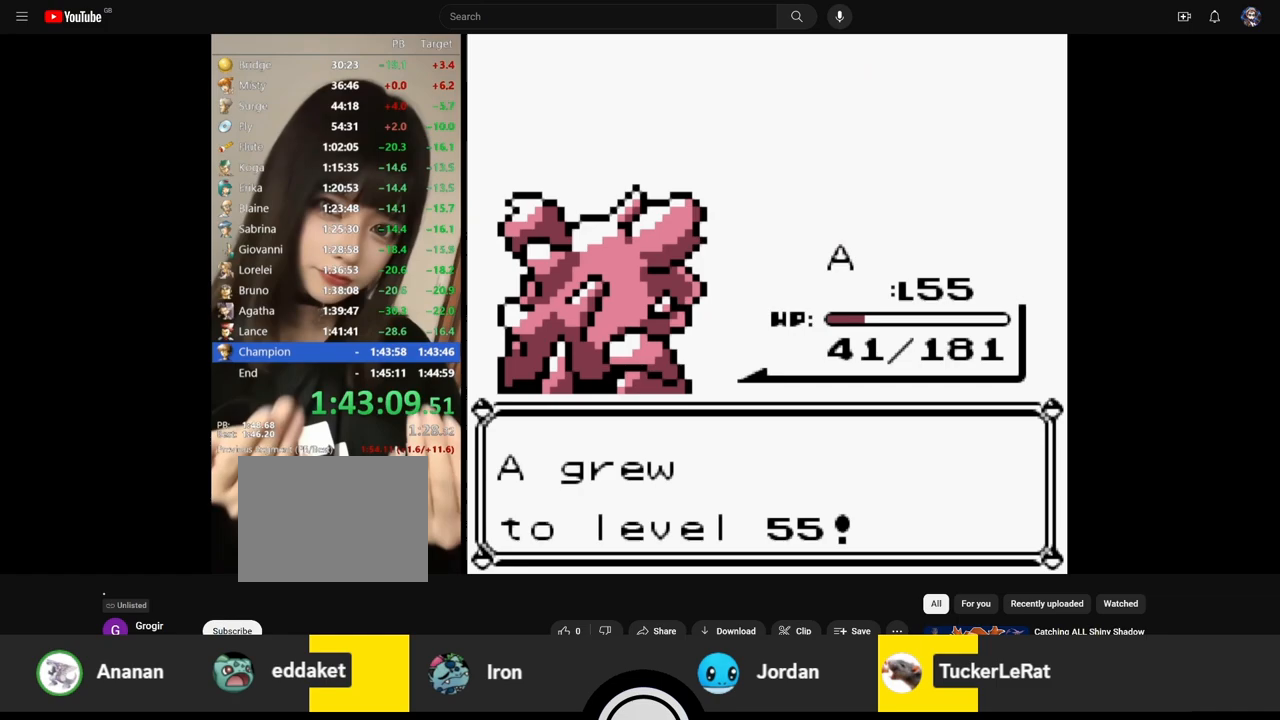
{"dt_ms": 1000, "buttons": ["B"]}
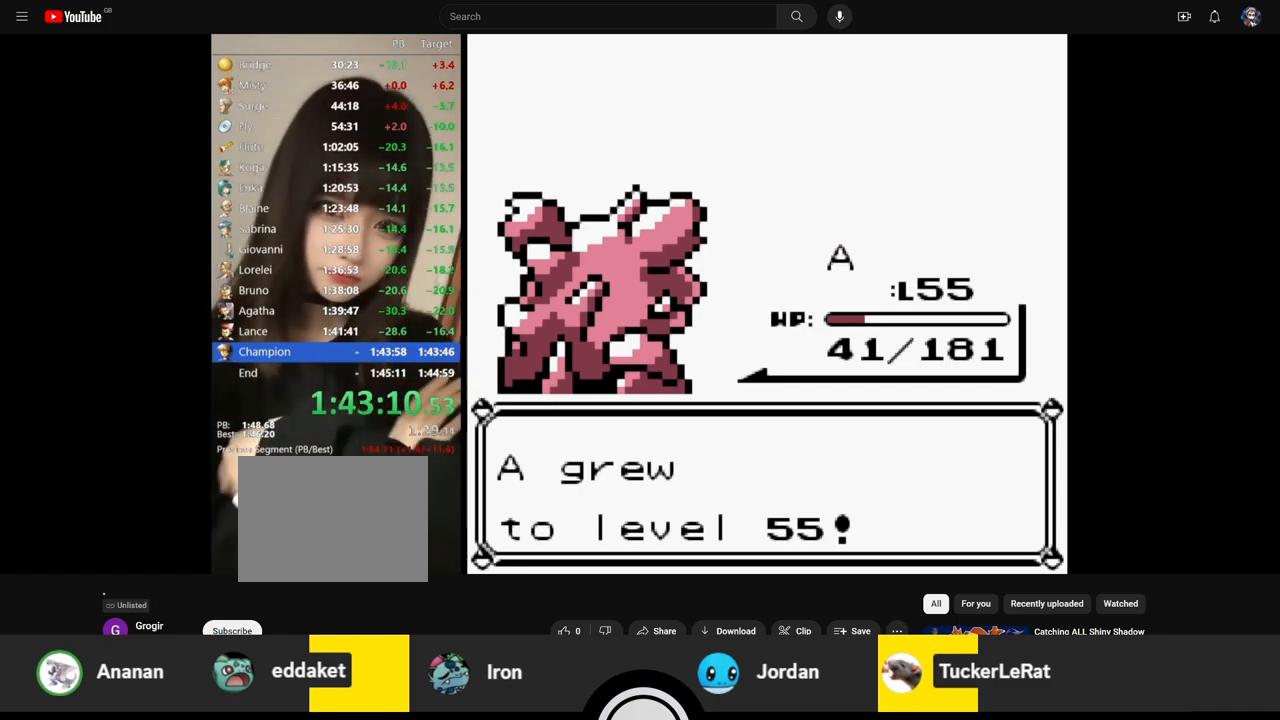
{"dt_ms": 500, "buttons": ["B"], "events": []}
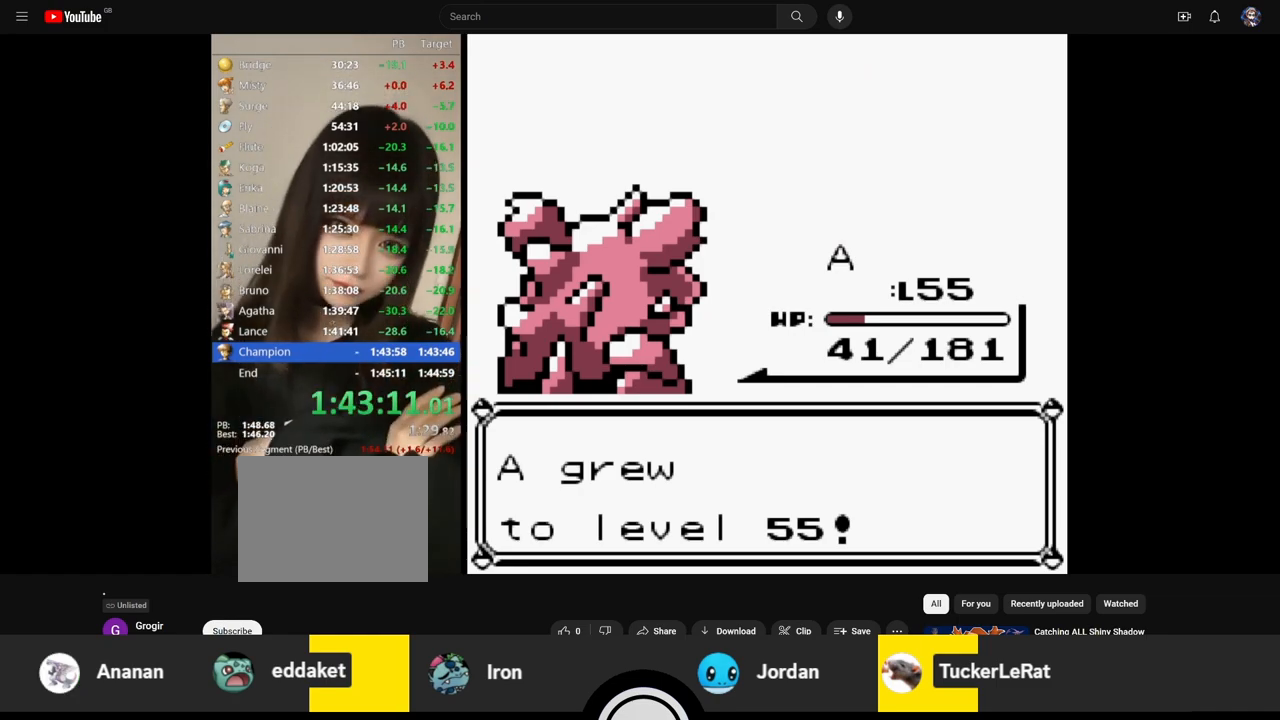
{"dt_ms": 500, "buttons": ["B"], "events": []}
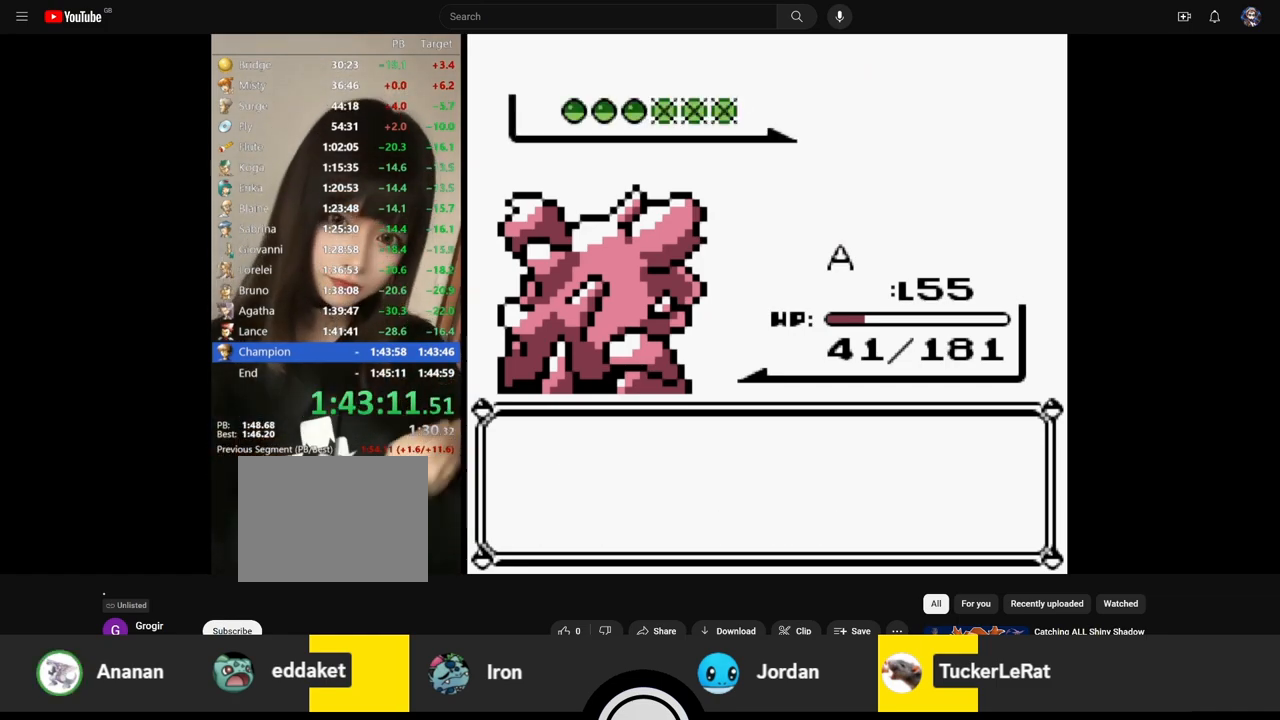
{"dt_ms": 500, "buttons": []}
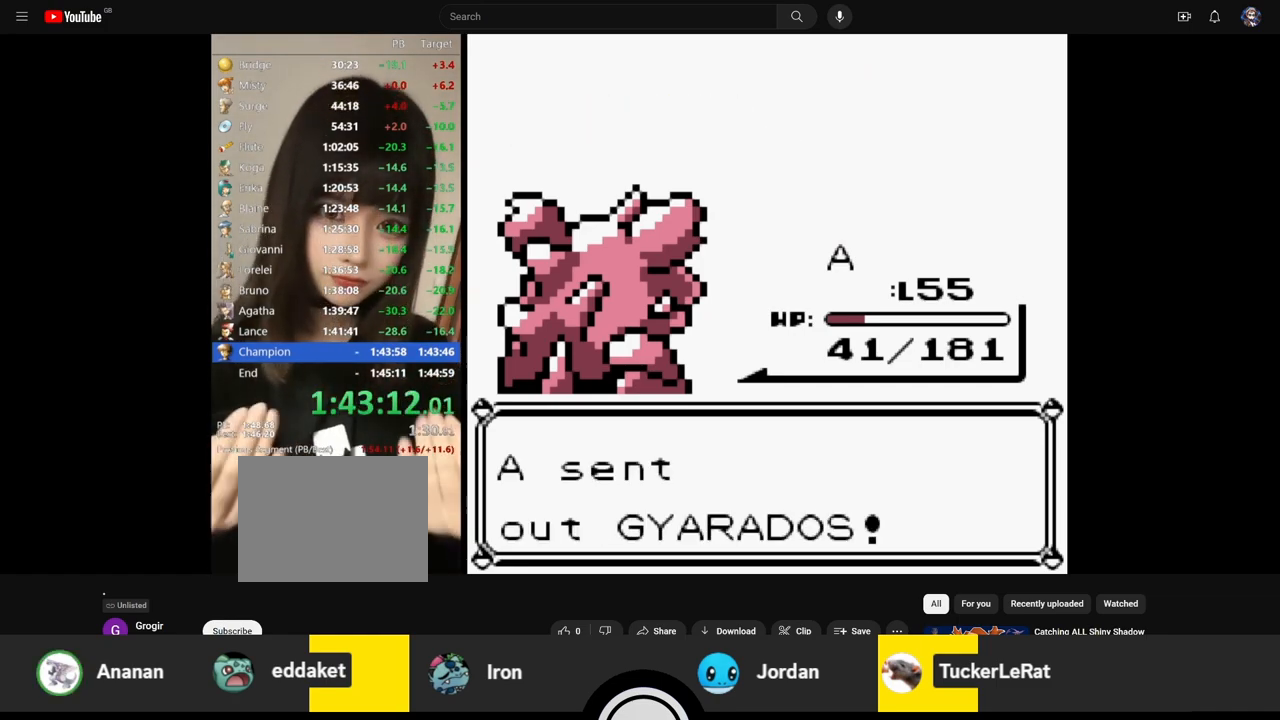
{"dt_ms": 500, "buttons": [], "events": []}